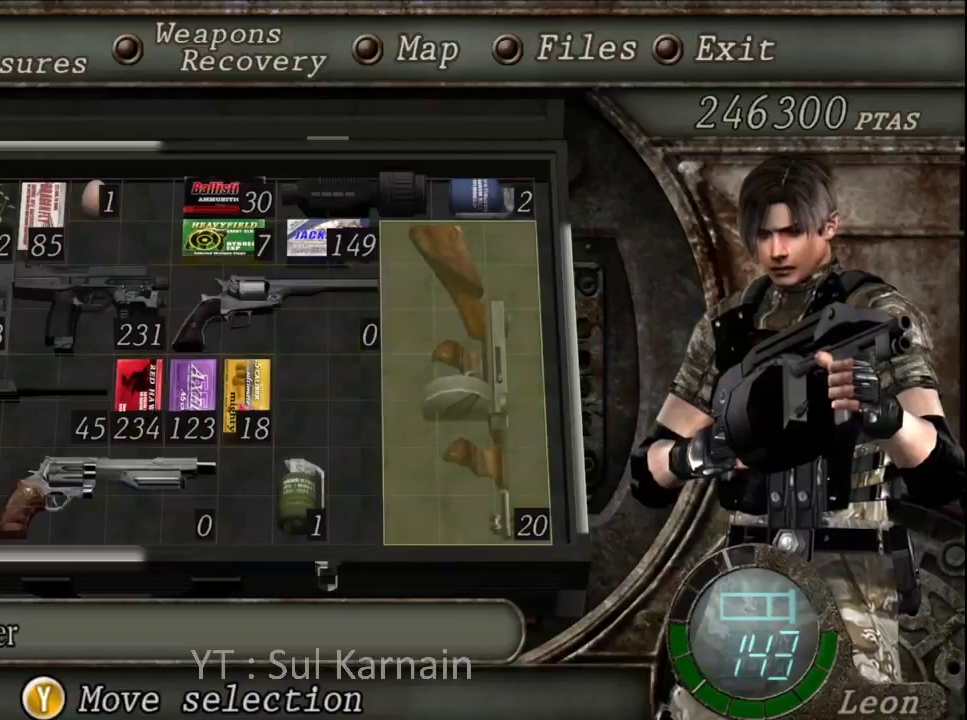
Gameplay with a controller (Xbox layout); each line is a JSON object with the inputs held at the frame after it. "events" lists button and stick changes between this image and that frame as [ms after this image, input, new state], when the widget could be followed in between.
{"buttons": ["B"], "left_stick": "center", "right_stick": "center", "events": [[150, "A", "down"], [217, "A", "up"], [283, "A", "down"], [383, "A", "up"], [467, "B", "down"]]}
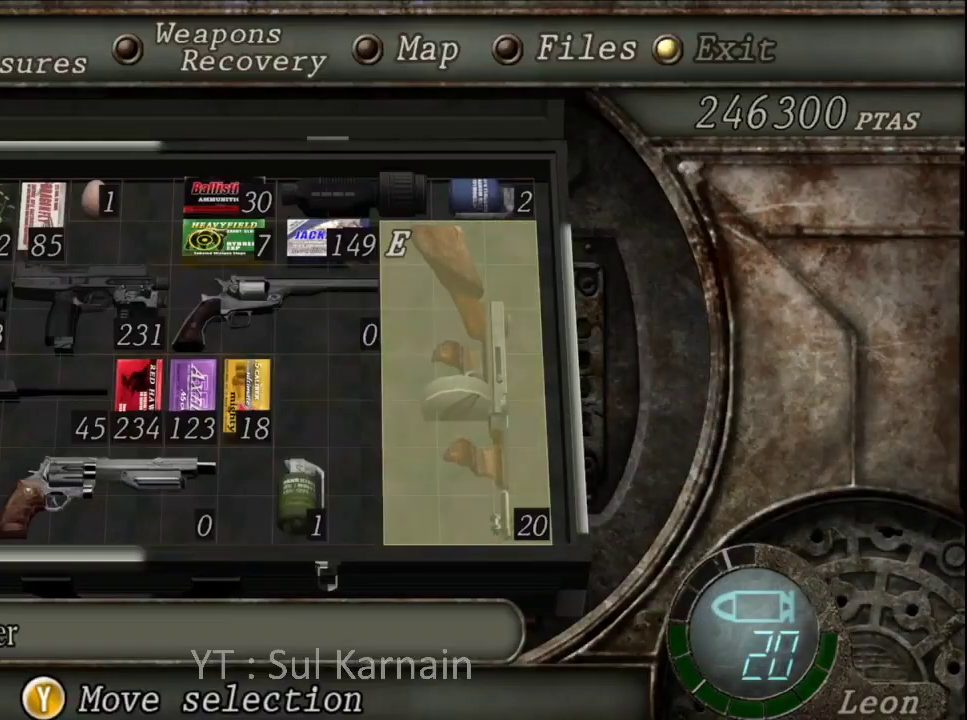
{"buttons": [], "left_stick": "down", "right_stick": "center", "events": [[33, "B", "up"], [67, "B", "down"], [200, "B", "up"], [350, "left_stick", "down"]]}
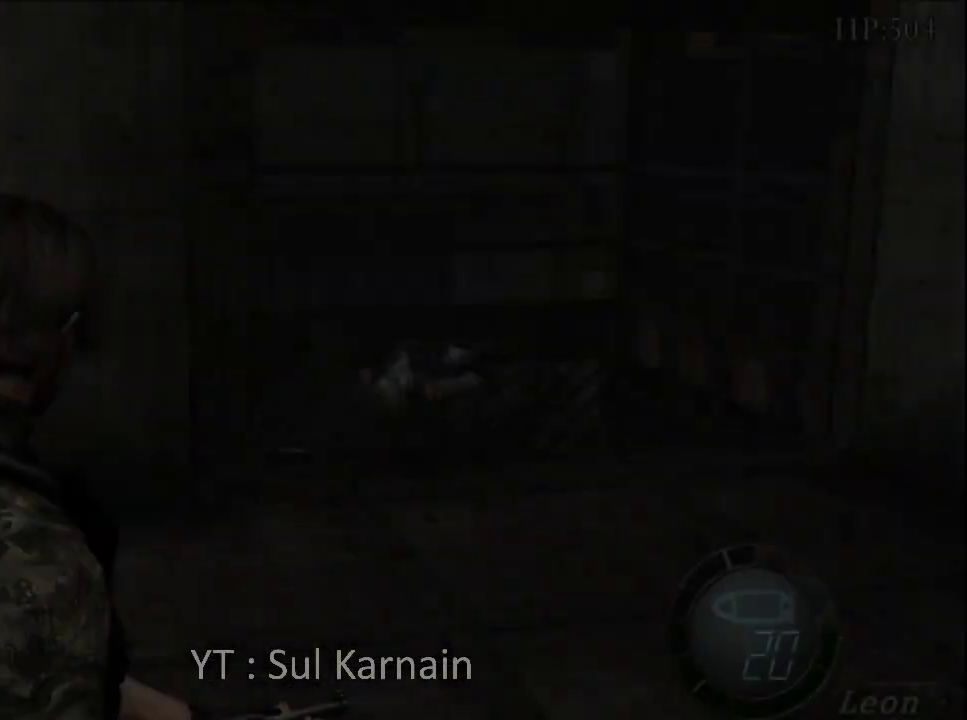
{"buttons": ["R1", "R2"], "left_stick": "down", "right_stick": "center", "events": [[500, "R1", "down"], [500, "R2", "down"]]}
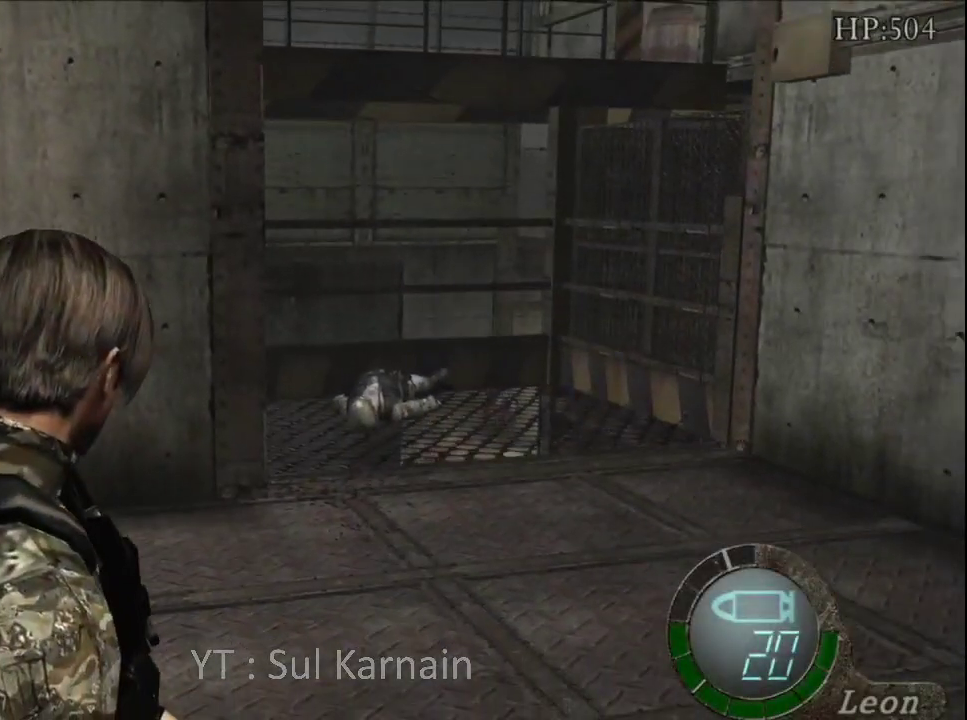
{"buttons": ["R1"], "left_stick": "center", "right_stick": "center", "events": [[50, "R2", "up"], [483, "left_stick", "center"]]}
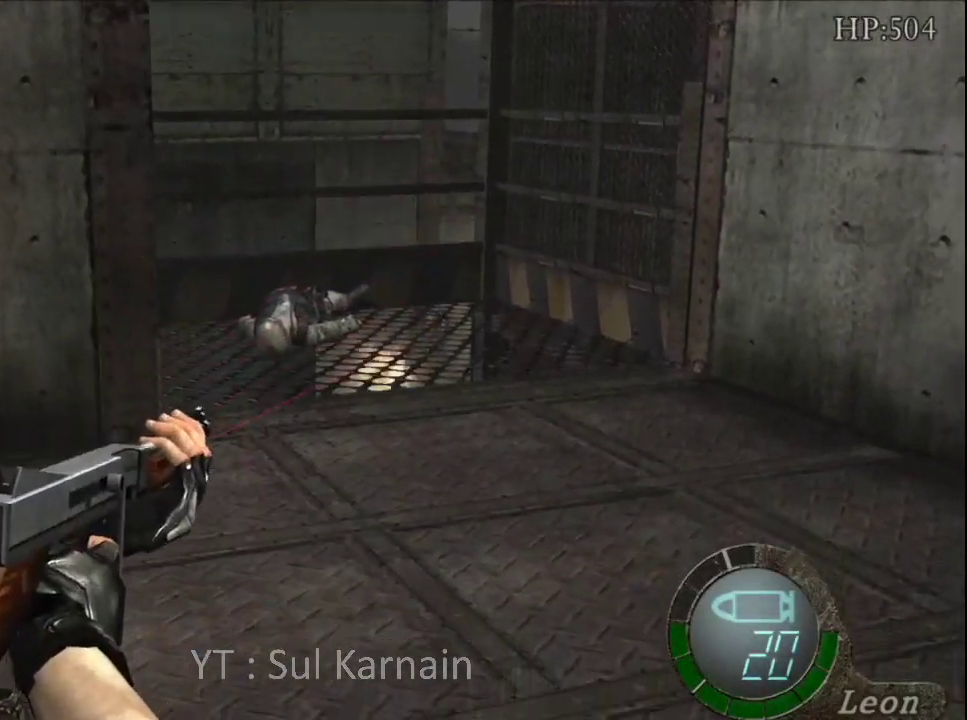
{"buttons": ["A", "R1"], "left_stick": "left", "right_stick": "center", "events": [[333, "A", "down"], [500, "left_stick", "left"]]}
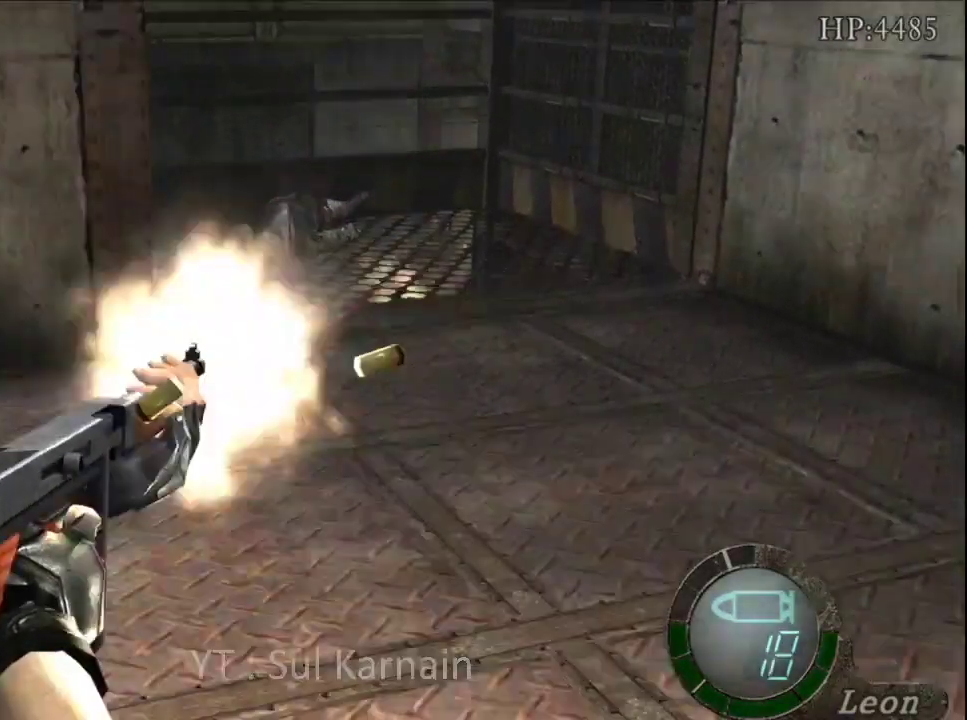
{"buttons": ["A", "R1"], "left_stick": "center", "right_stick": "center", "events": [[100, "left_stick", "center"]]}
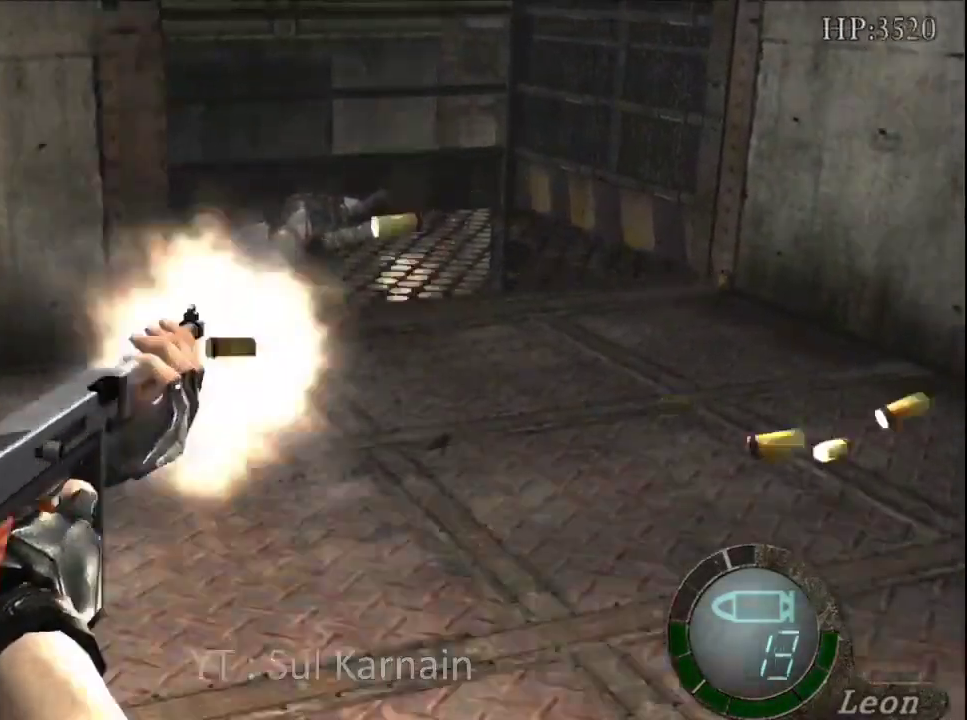
{"buttons": ["A", "R1"], "left_stick": "center", "right_stick": "center", "events": []}
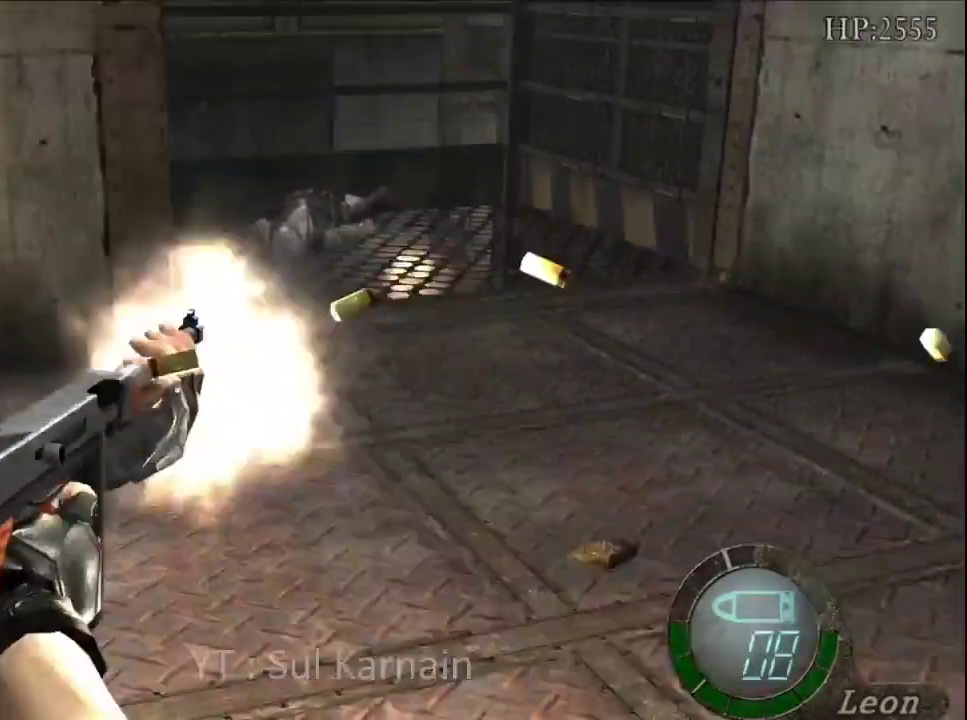
{"buttons": ["A", "R1"], "left_stick": "center", "right_stick": "center", "events": []}
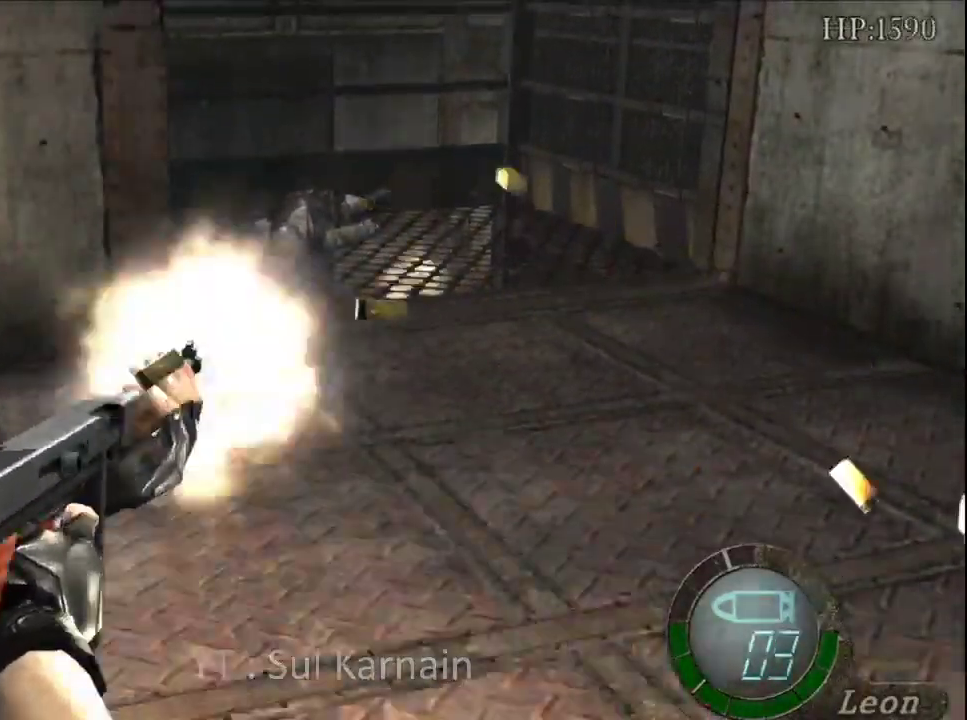
{"buttons": ["A", "R1"], "left_stick": "center", "right_stick": "center", "events": []}
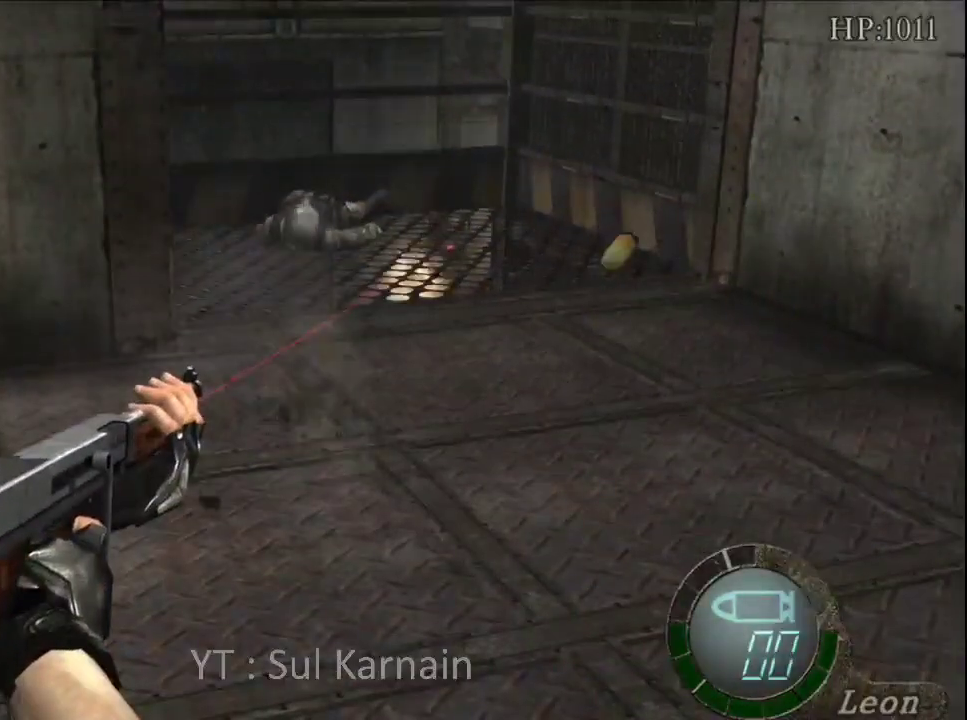
{"buttons": ["R1"], "left_stick": "center", "right_stick": "center", "events": [[183, "A", "up"], [283, "B", "down"], [367, "B", "up"], [383, "B", "down"], [483, "B", "up"]]}
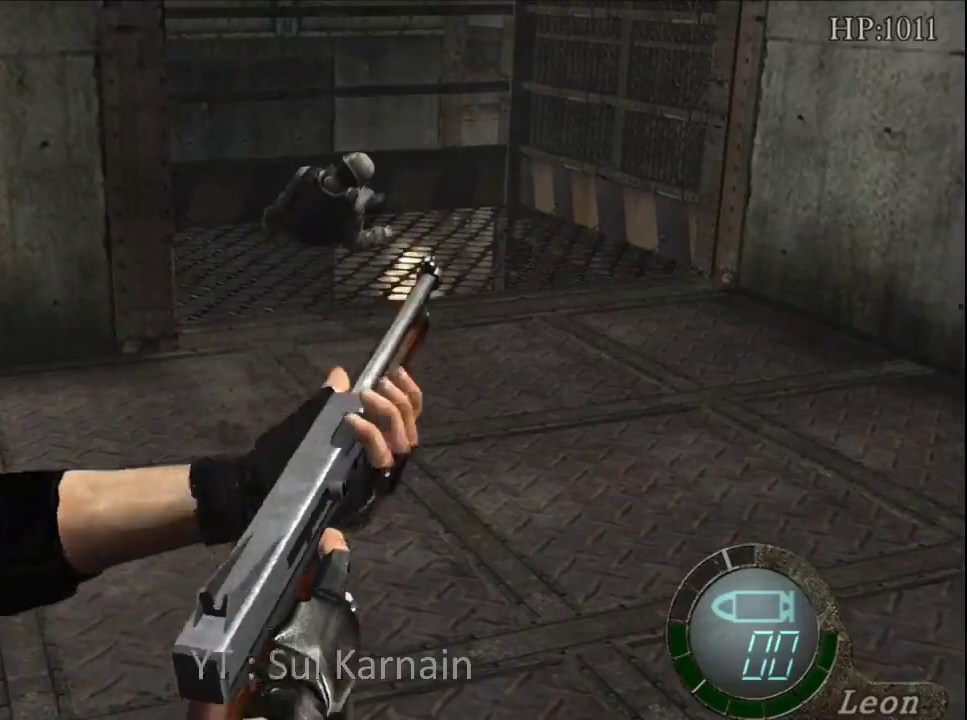
{"buttons": ["R1"], "left_stick": "center", "right_stick": "center", "events": [[133, "R2", "down"], [200, "R2", "up"]]}
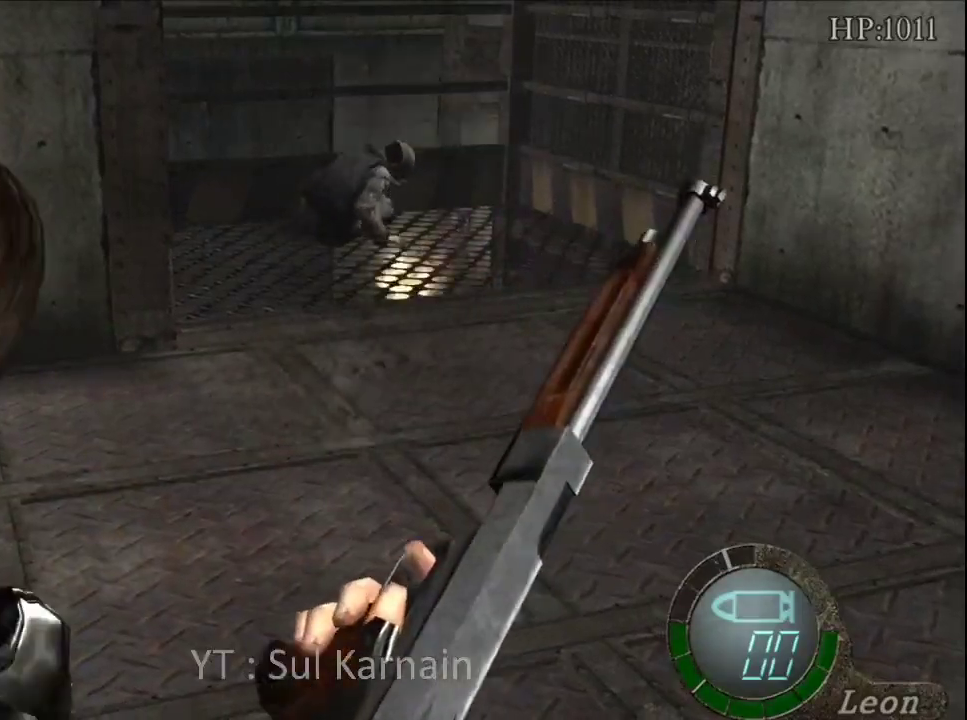
{"buttons": ["R1"], "left_stick": "center", "right_stick": "center", "events": []}
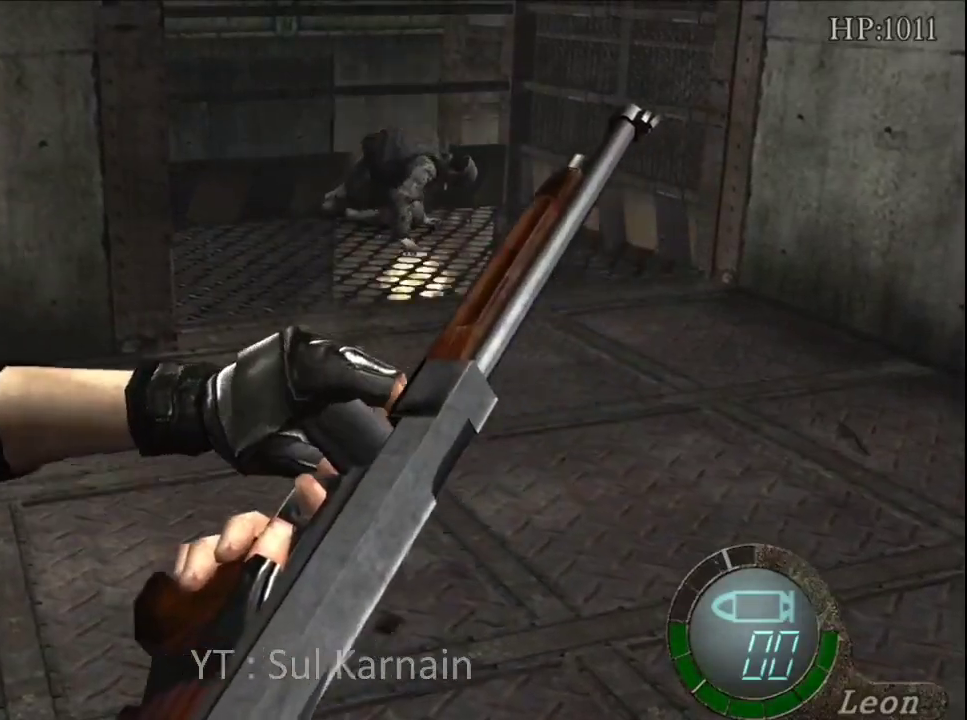
{"buttons": ["R1", "R2"], "left_stick": "center", "right_stick": "center", "events": [[450, "R2", "down"]]}
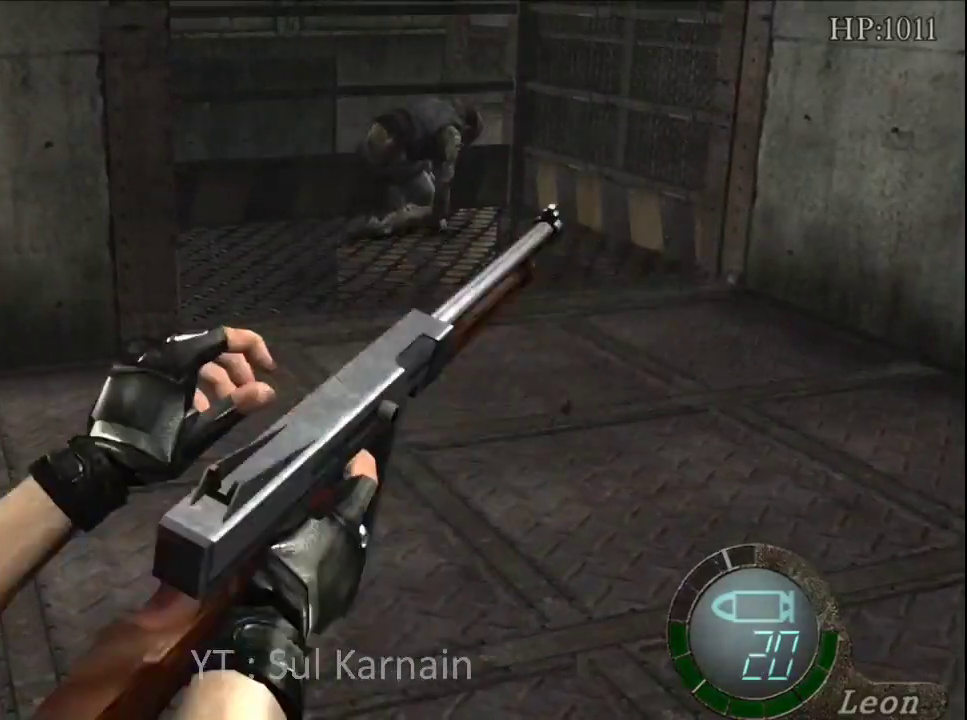
{"buttons": ["R1"], "left_stick": "center", "right_stick": "center", "events": [[17, "R2", "up"]]}
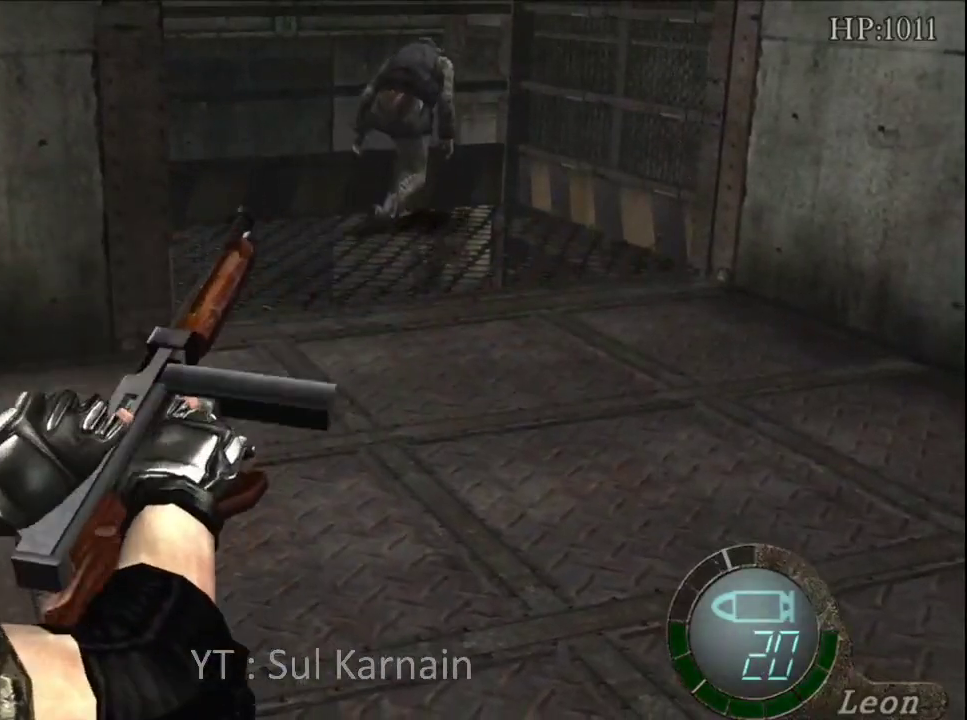
{"buttons": ["R1"], "left_stick": "center", "right_stick": "center", "events": []}
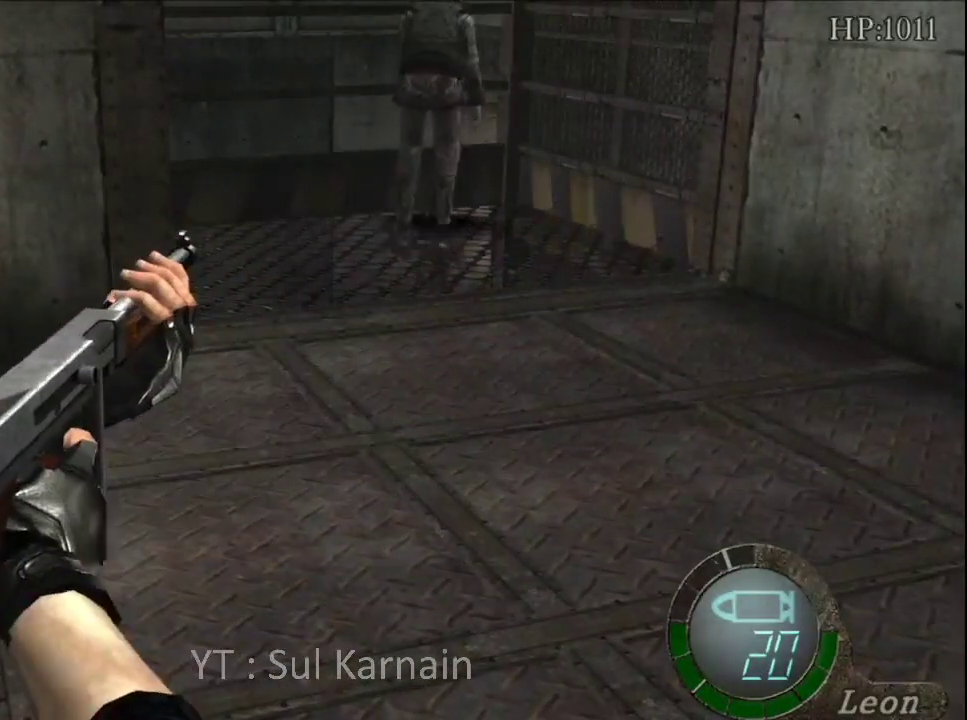
{"buttons": ["R1"], "left_stick": "center", "right_stick": "center", "events": []}
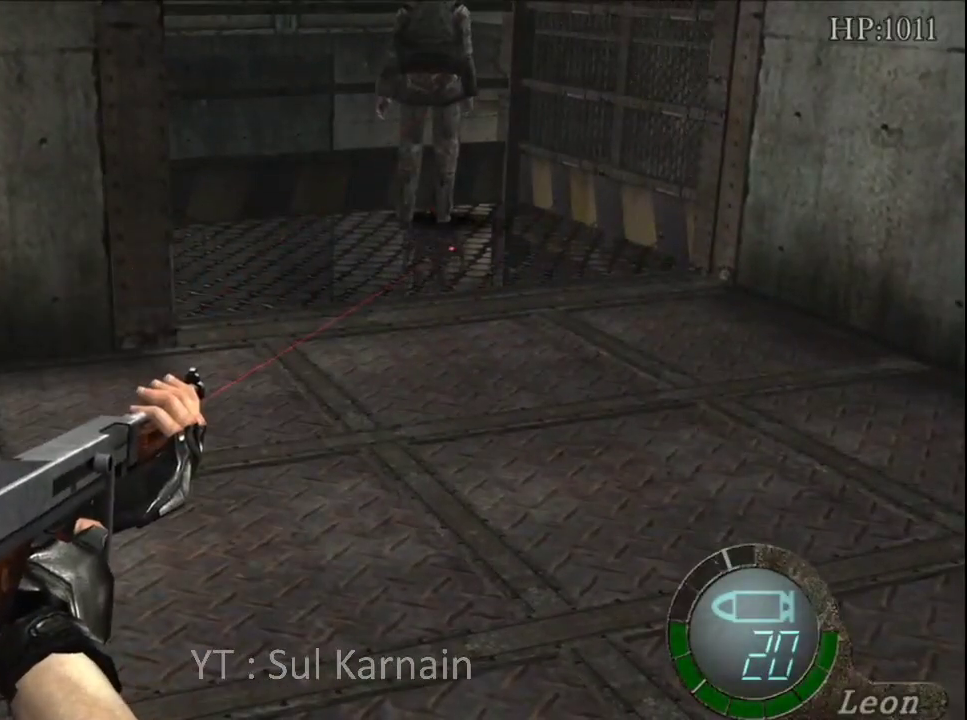
{"buttons": ["A", "R1"], "left_stick": "center", "right_stick": "center", "events": [[17, "A", "down"]]}
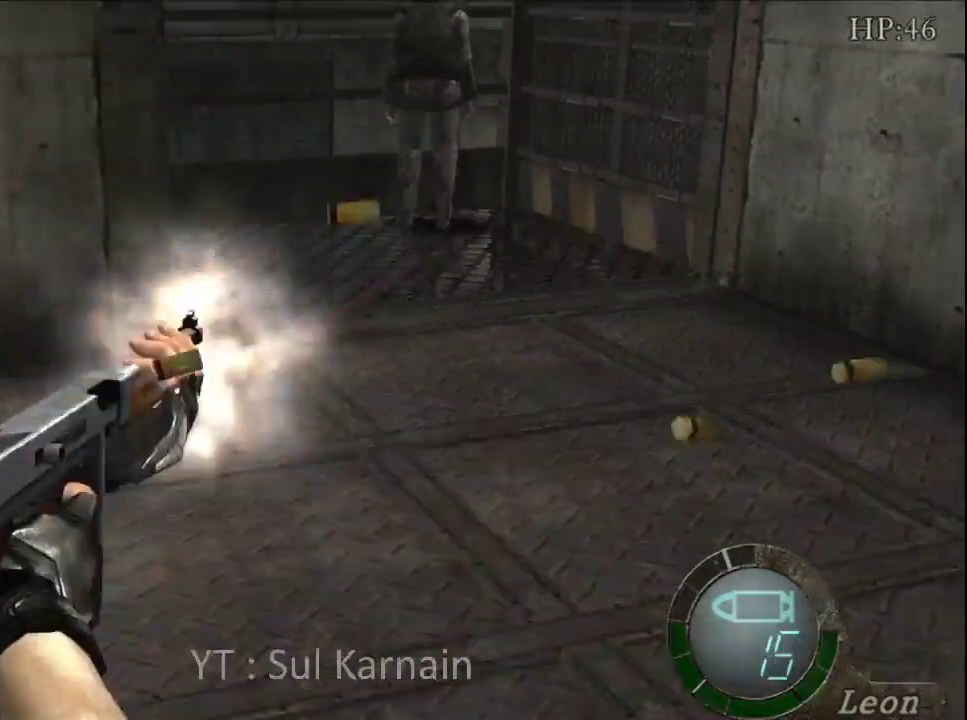
{"buttons": ["A", "R1"], "left_stick": "center", "right_stick": "center", "events": [[17, "left_stick", "down"], [100, "left_stick", "center"]]}
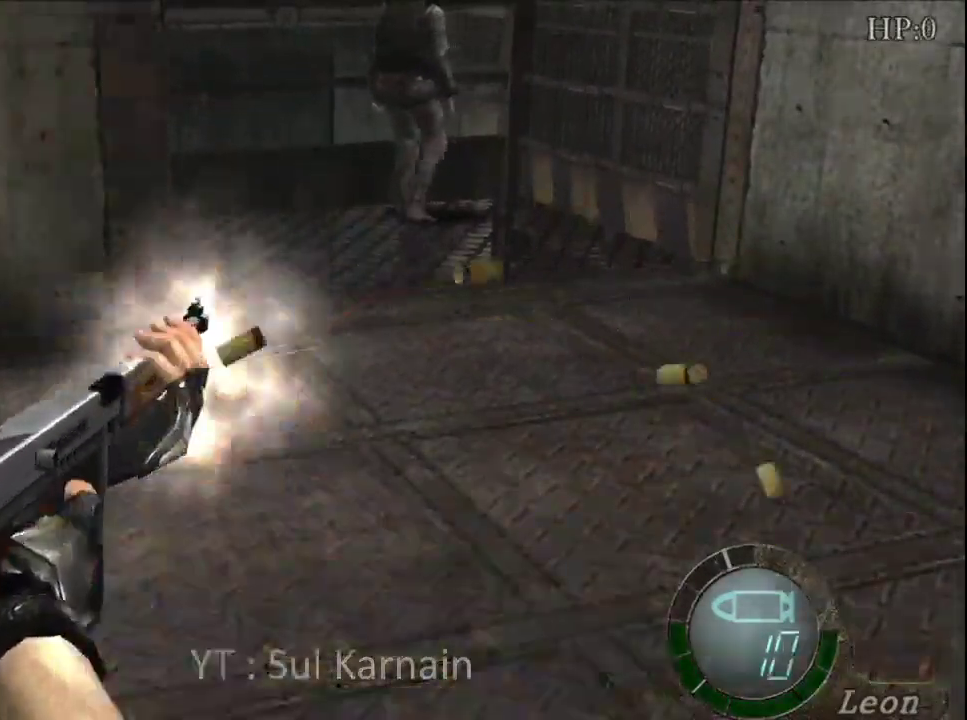
{"buttons": ["R1"], "left_stick": "center", "right_stick": "center", "events": [[17, "A", "up"], [117, "left_stick", "up"], [167, "left_stick", "up-left"], [367, "A", "down"], [367, "left_stick", "center"], [450, "A", "up"]]}
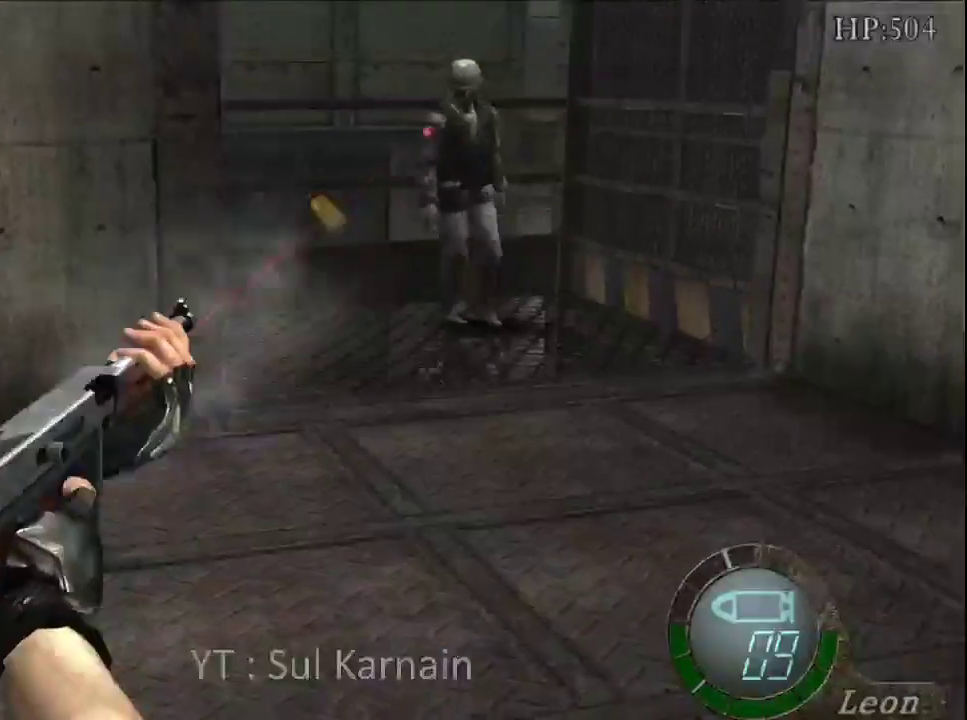
{"buttons": ["R1"], "left_stick": "center", "right_stick": "center", "events": [[100, "left_stick", "down-right"], [250, "A", "down"], [250, "left_stick", "center"], [350, "A", "up"]]}
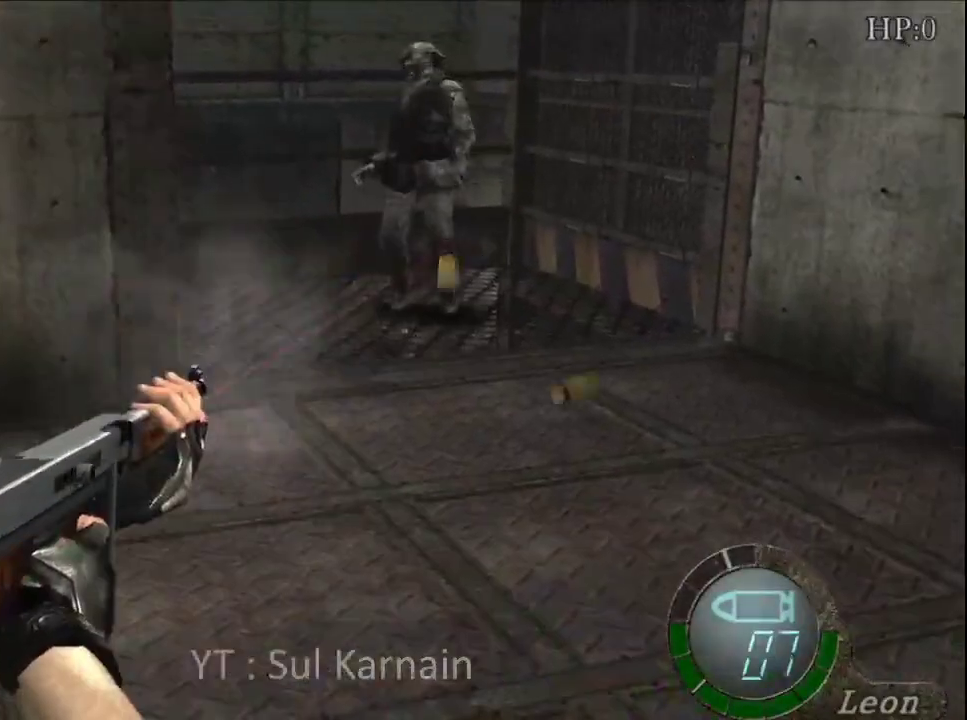
{"buttons": [], "left_stick": "up", "right_stick": "center", "events": [[417, "R1", "up"], [467, "left_stick", "up"]]}
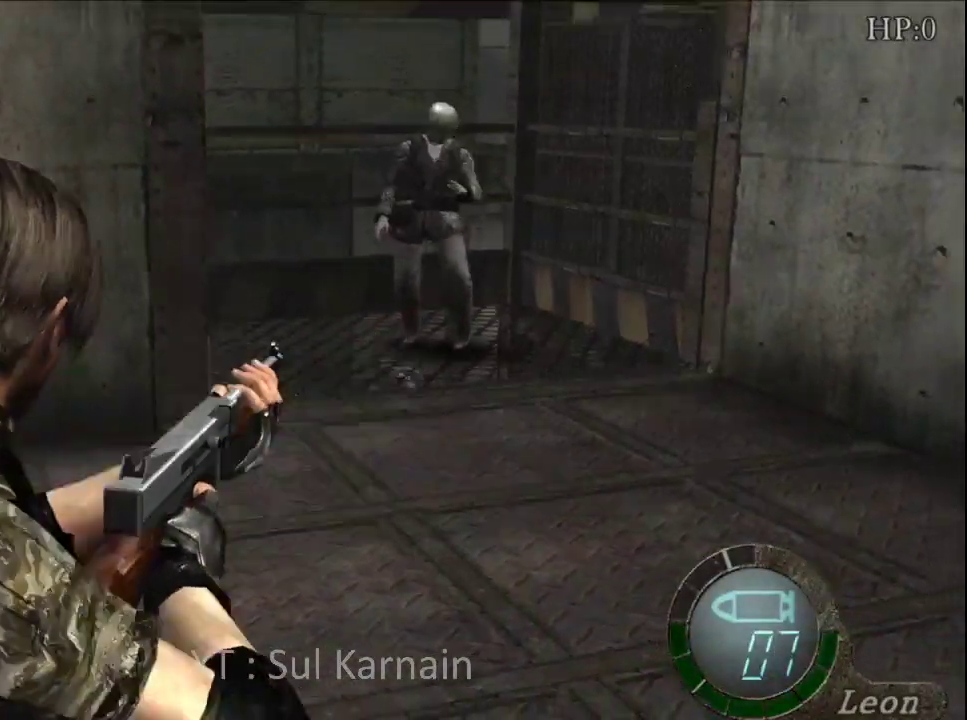
{"buttons": [], "left_stick": "up", "right_stick": "center", "events": []}
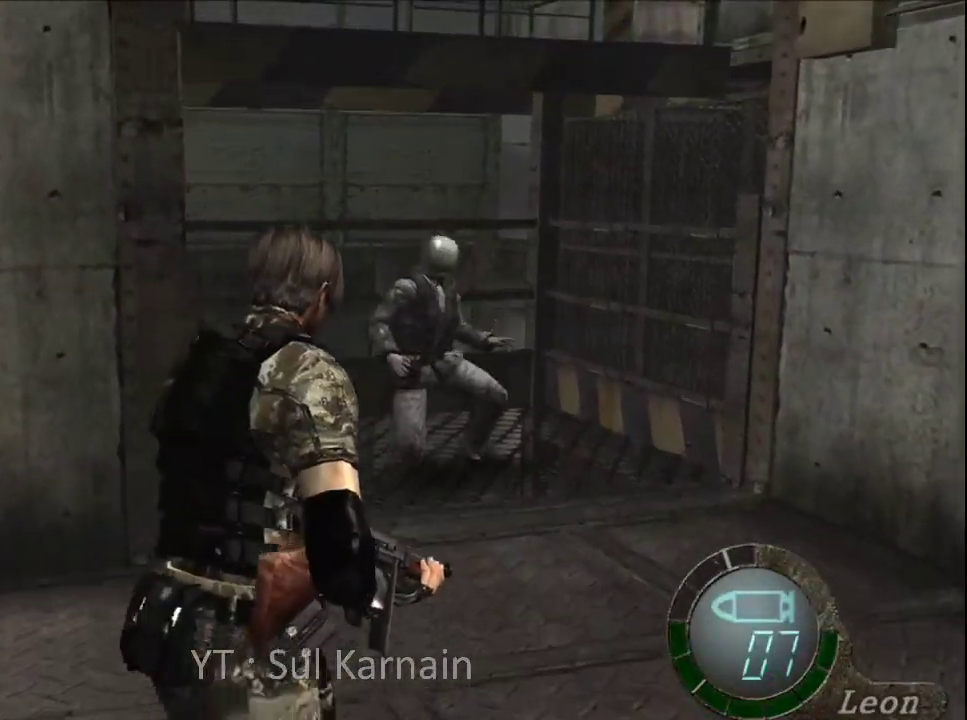
{"buttons": ["R2"], "left_stick": "center", "right_stick": "center", "events": [[50, "left_stick", "up-left"], [183, "left_stick", "center"], [433, "R2", "down"]]}
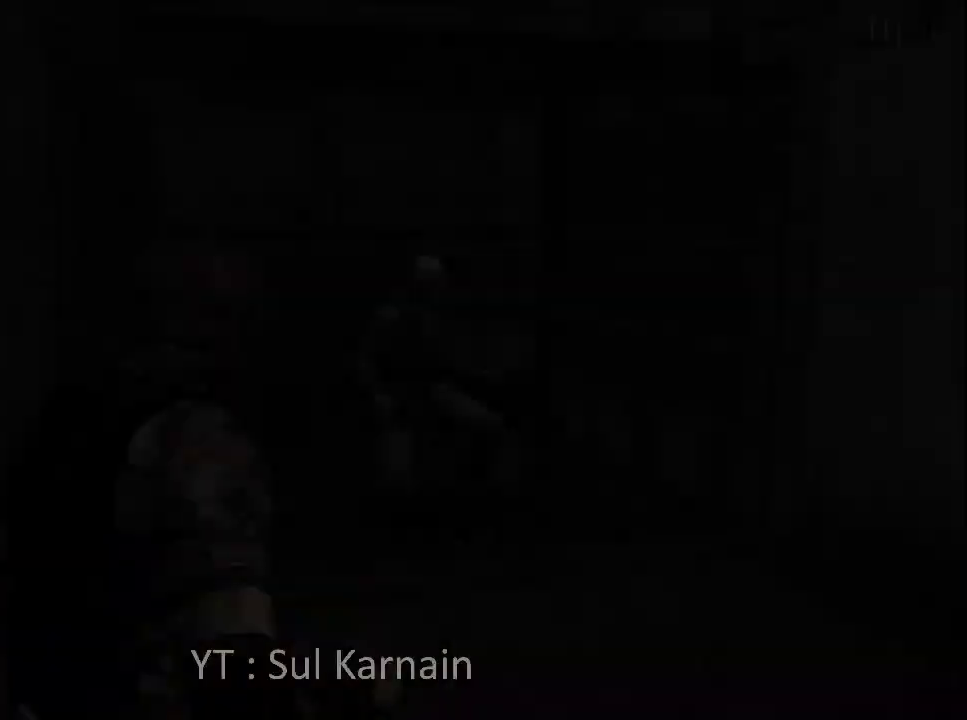
{"buttons": [], "left_stick": "up", "right_stick": "center", "events": [[67, "R2", "up"], [150, "left_stick", "up"]]}
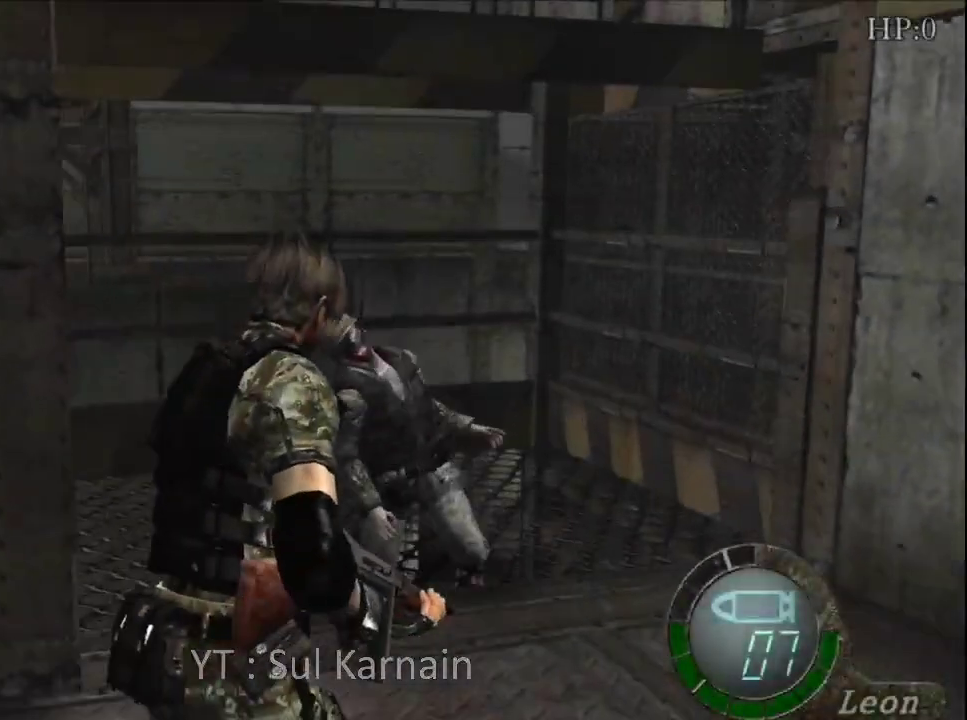
{"buttons": [], "left_stick": "up-right", "right_stick": "center", "events": [[33, "left_stick", "up-left"], [200, "left_stick", "center"], [483, "left_stick", "up-right"]]}
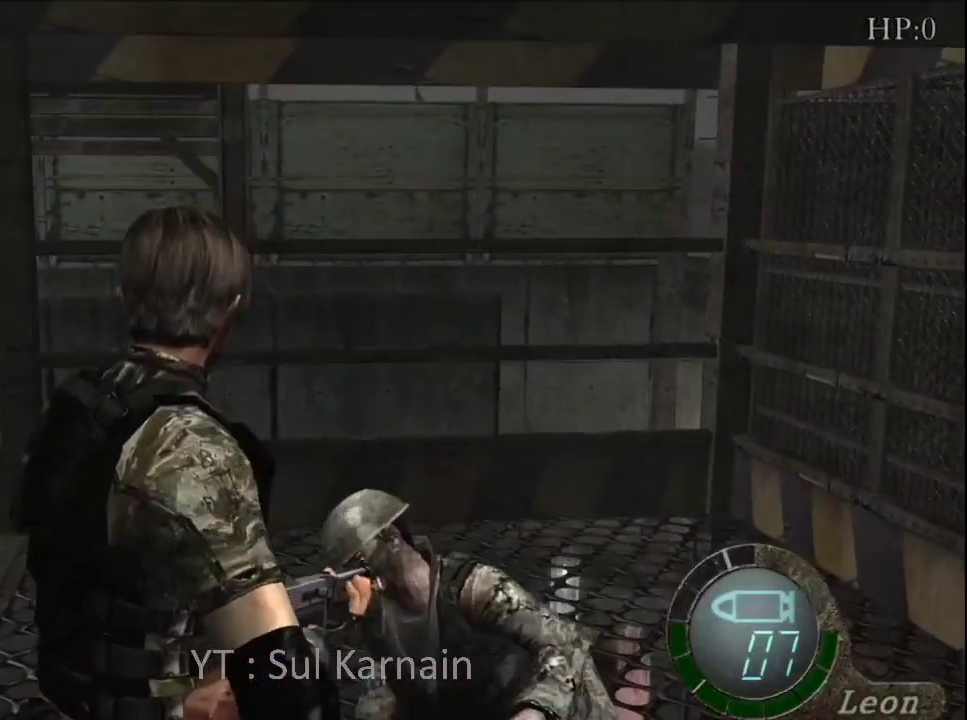
{"buttons": [], "left_stick": "center", "right_stick": "center", "events": [[17, "left_stick", "up"], [117, "A", "down"], [117, "left_stick", "center"], [200, "A", "up"], [267, "A", "down"], [350, "A", "up"], [417, "A", "down"], [483, "A", "up"]]}
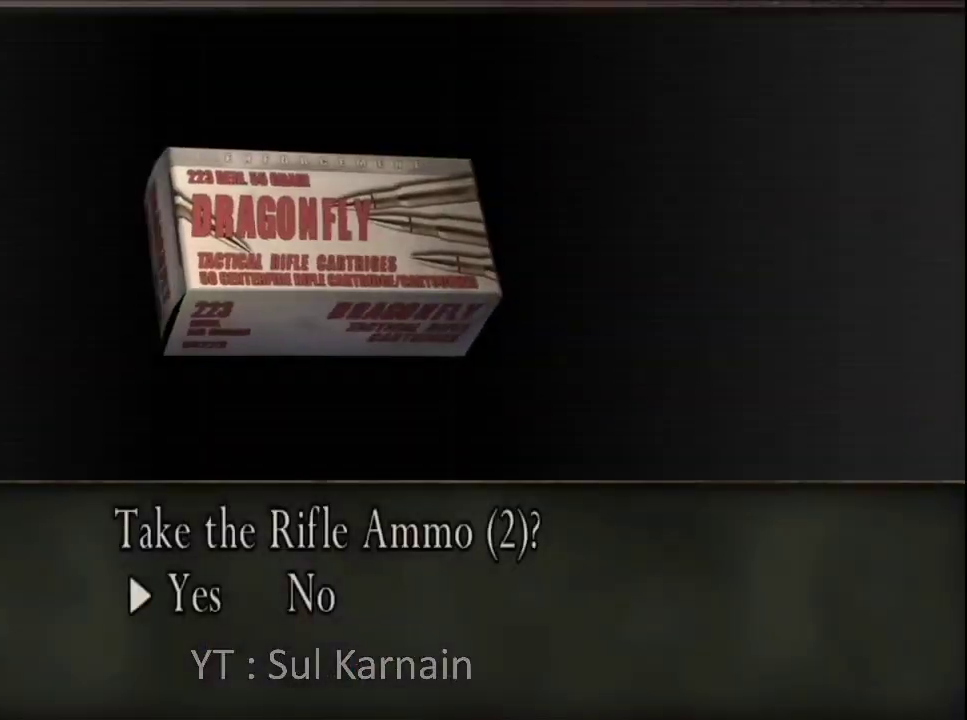
{"buttons": ["R1"], "left_stick": "down-left", "right_stick": "left", "events": [[50, "A", "down"], [100, "left_stick", "down"], [150, "A", "up"], [233, "left_stick", "down-left"], [350, "right_stick", "left"], [433, "R1", "down"]]}
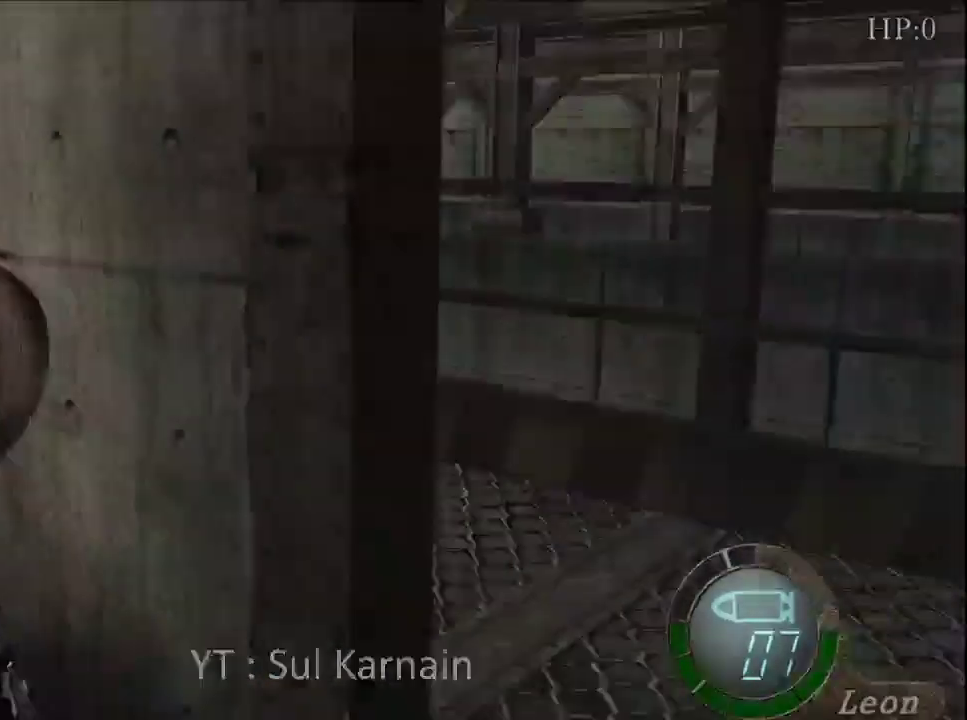
{"buttons": [], "left_stick": "up-left", "right_stick": "center", "events": [[17, "R1", "up"], [33, "left_stick", "left"], [83, "R1", "down"], [150, "left_stick", "up-left"], [183, "right_stick", "center"], [200, "R1", "up"]]}
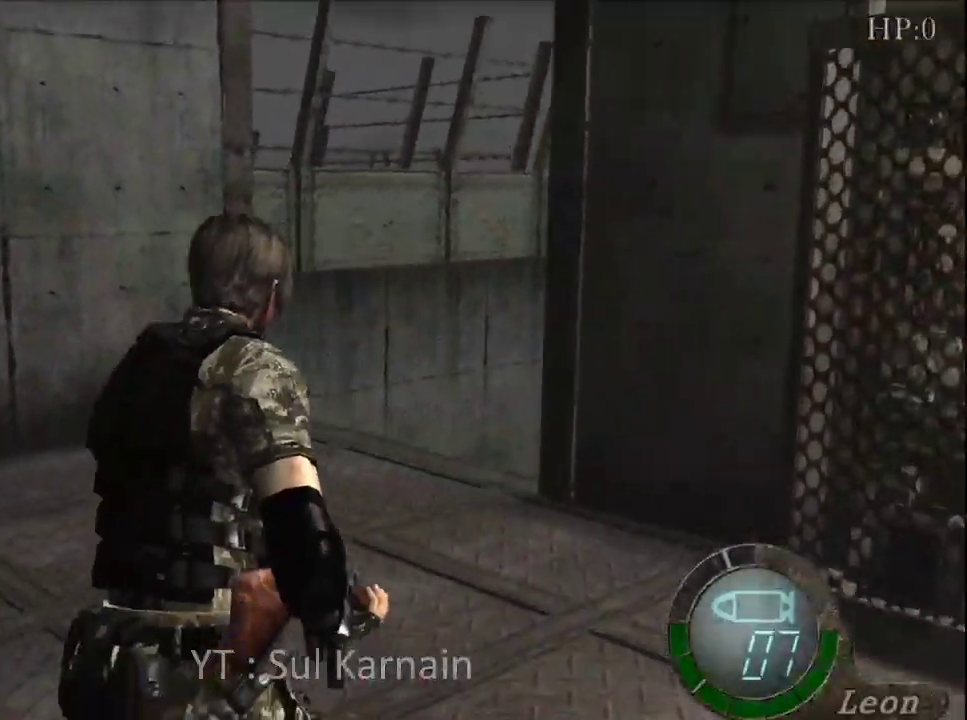
{"buttons": ["DPAD_LEFT"], "left_stick": "center", "right_stick": "center", "events": [[100, "left_stick", "up"], [217, "START", "down"], [217, "left_stick", "center"], [350, "START", "up"], [450, "DPAD_LEFT", "down"]]}